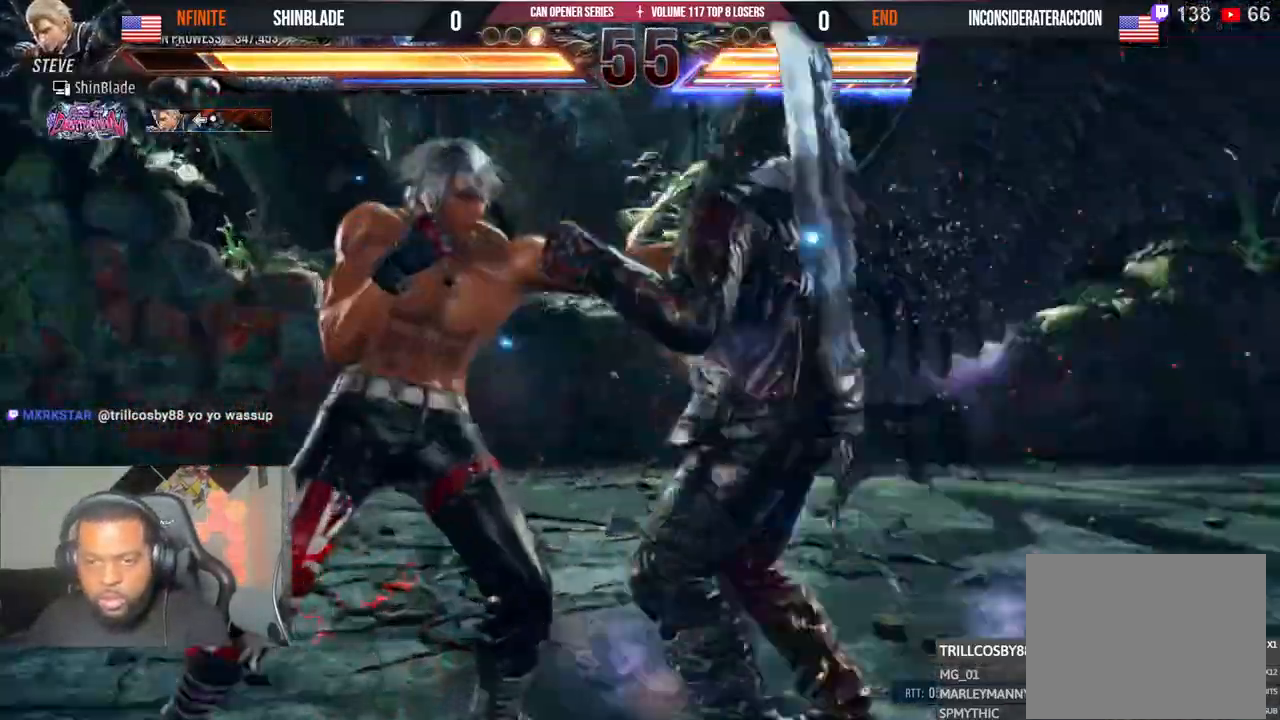
Gameplay with a controller (PlayStation layout); each line is a JSON object with the inputs held at the frame after it (dt_ms = milliseconds from this image to that frame). "events" lists button and stick changes between this image and that frame as [ms after this image, input, new state], when the widget could be followed in between. Not read: CIRCLE L1 R1.
{"dt_ms": 500, "buttons": ["CROSS", "DPAD_RIGHT"], "left_stick": "center", "right_stick": "center", "events": [[150, "DPAD_LEFT", "up"], [150, "SQUARE", "up"], [217, "DPAD_RIGHT", "down"], [250, "CROSS", "down"]]}
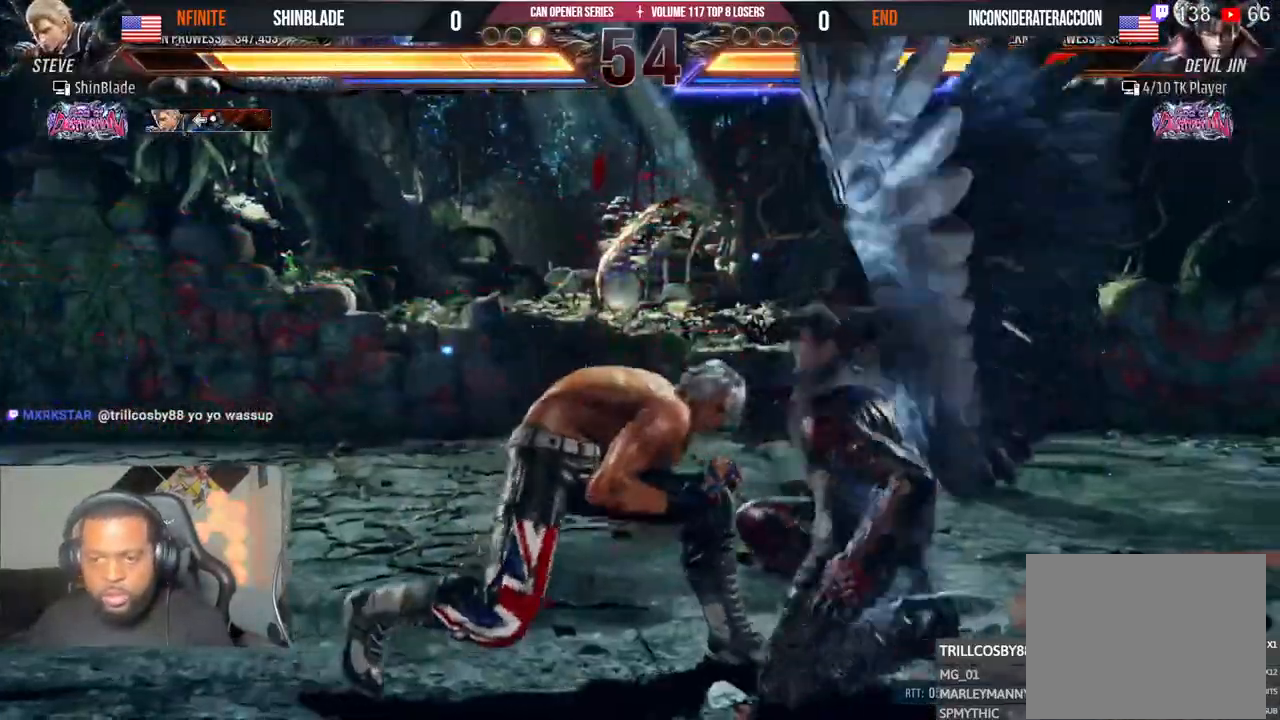
{"dt_ms": 500, "buttons": ["DPAD_RIGHT"], "left_stick": "center", "right_stick": "center", "events": [[200, "CROSS", "up"], [233, "DPAD_RIGHT", "up"], [283, "SQUARE", "down"], [317, "DPAD_RIGHT", "down"], [350, "SQUARE", "up"], [400, "SQUARE", "down"], [467, "SQUARE", "up"]]}
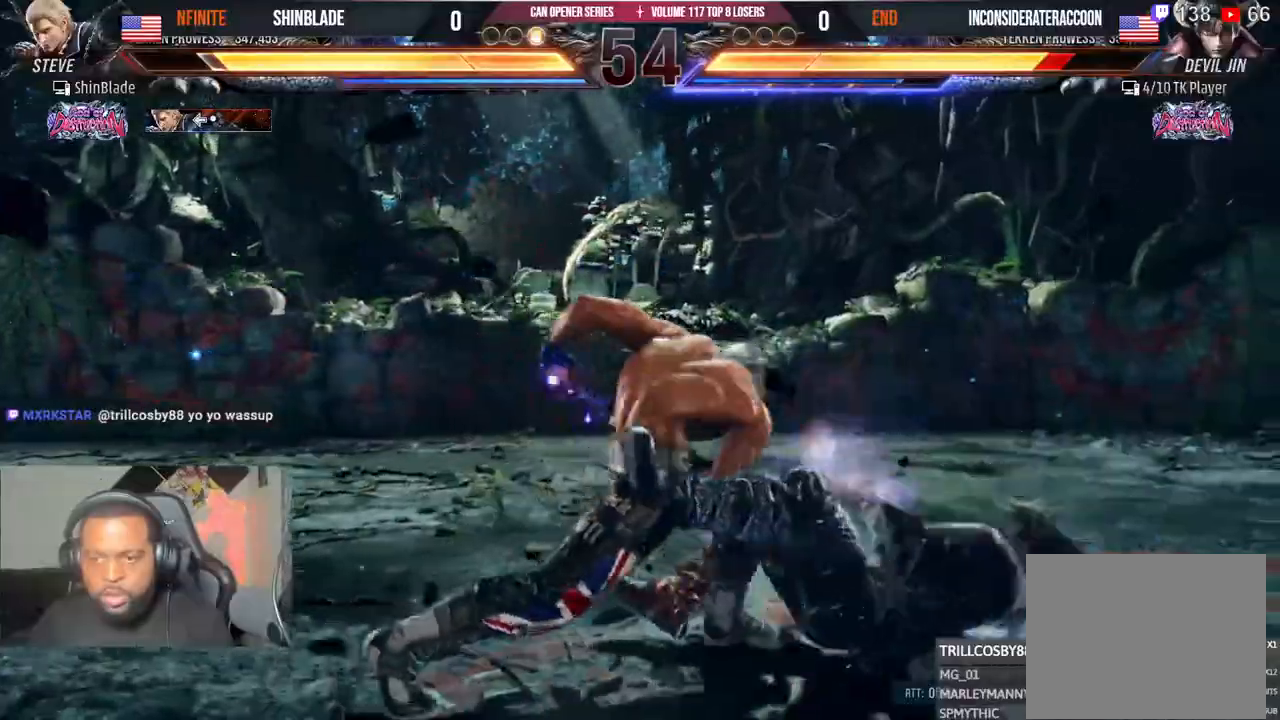
{"dt_ms": 500, "buttons": ["SQUARE", "DPAD_DOWN", "DPAD_RIGHT"], "left_stick": "center", "right_stick": "center"}
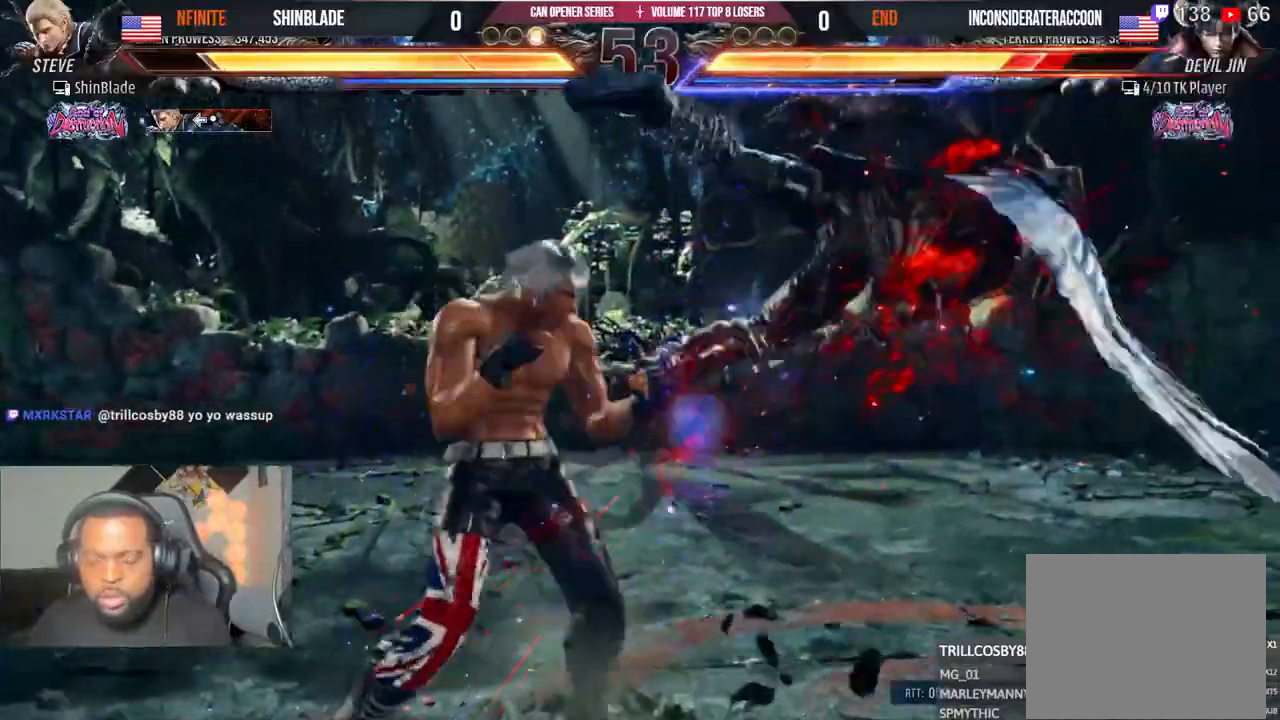
{"dt_ms": 500, "buttons": ["DPAD_LEFT"], "left_stick": "center", "right_stick": "center"}
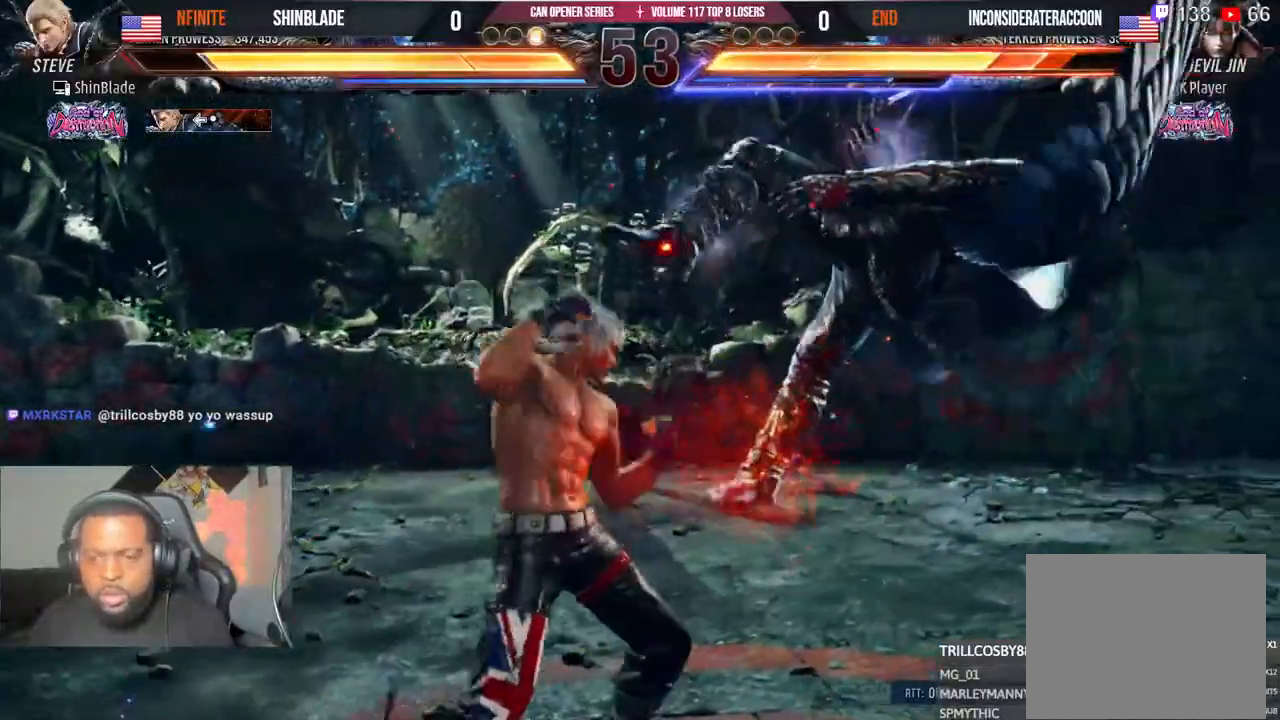
{"dt_ms": 1000, "buttons": [], "left_stick": "center", "right_stick": "center"}
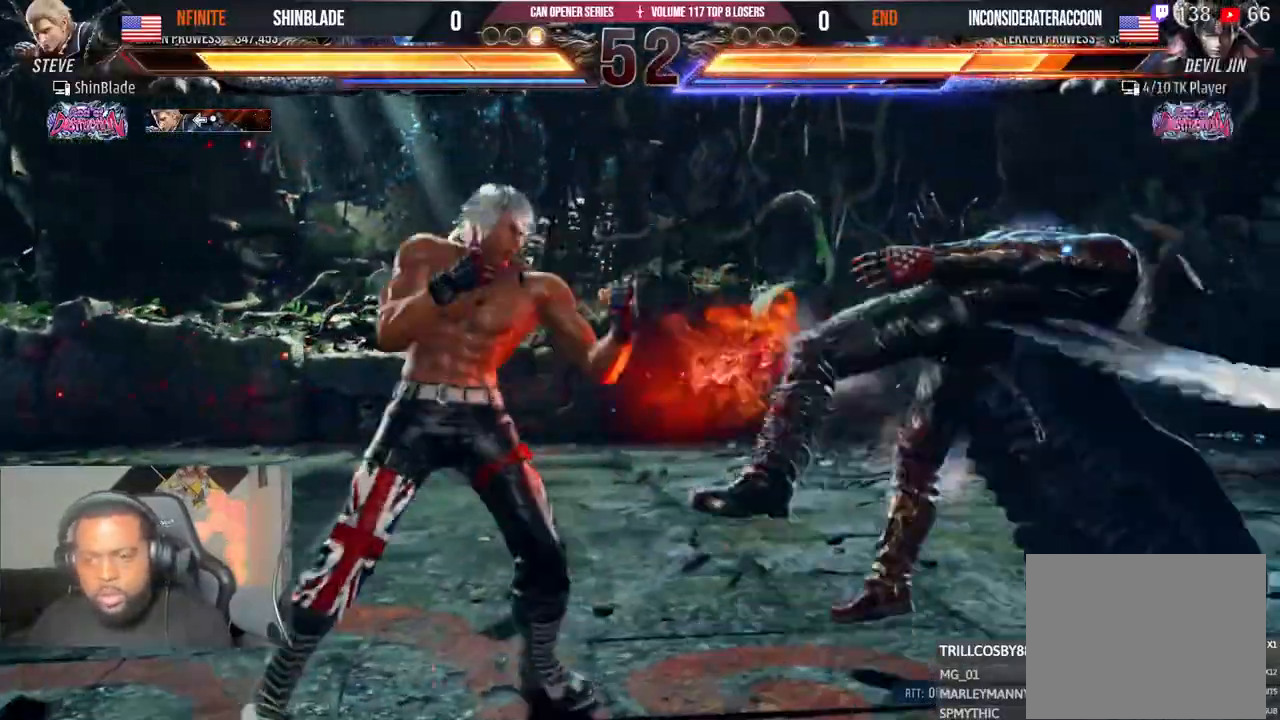
{"dt_ms": 500, "buttons": [], "left_stick": "center", "right_stick": "center"}
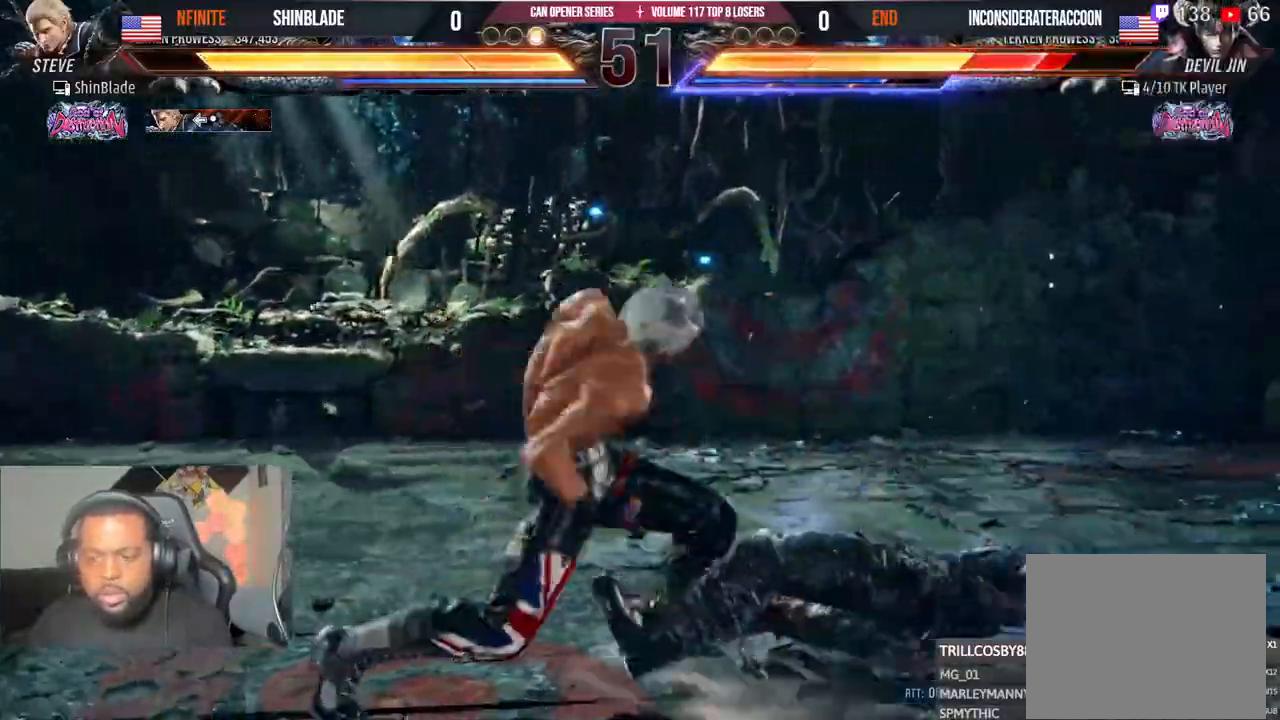
{"dt_ms": 500, "buttons": ["TRIANGLE"], "left_stick": "center", "right_stick": "center"}
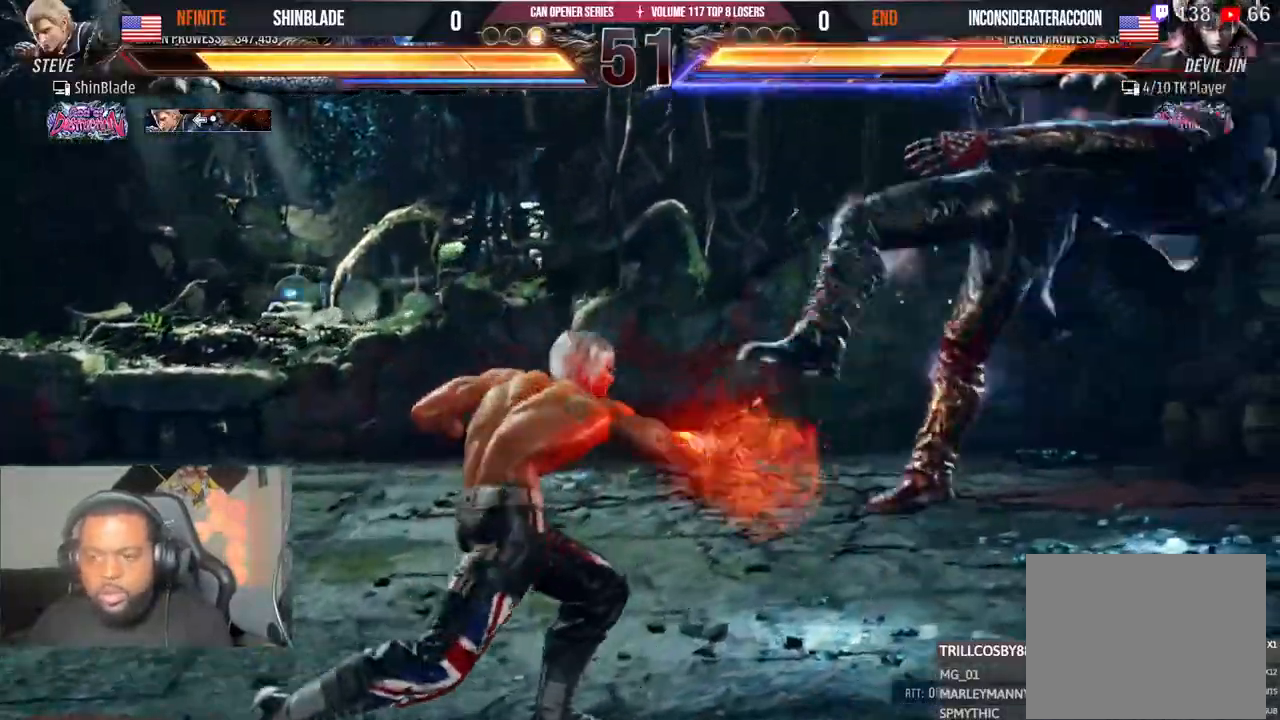
{"dt_ms": 500, "buttons": ["TRIANGLE", "DPAD_DOWN", "DPAD_LEFT"], "left_stick": "center", "right_stick": "center", "events": [[250, "TRIANGLE", "up"], [317, "TRIANGLE", "down"], [433, "DPAD_DOWN", "down"], [433, "DPAD_LEFT", "down"], [433, "SQUARE", "down"], [500, "SQUARE", "up"]]}
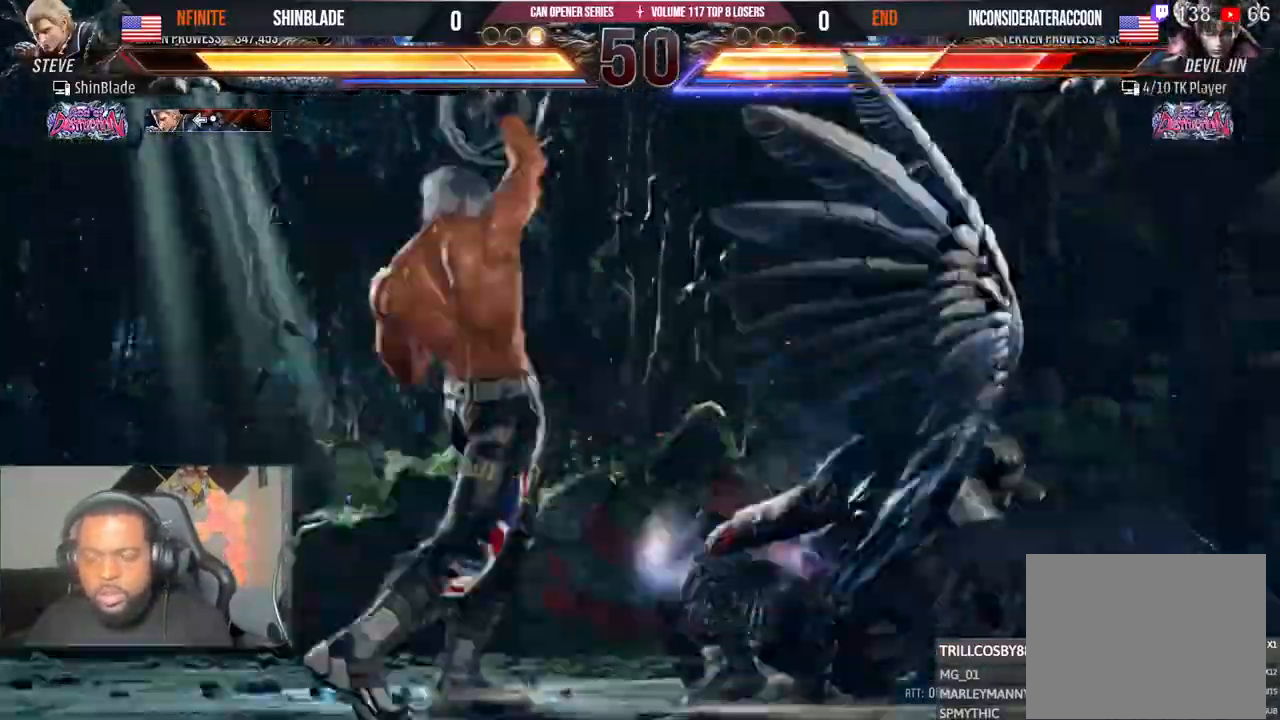
{"dt_ms": 500, "buttons": ["DPAD_RIGHT"], "left_stick": "center", "right_stick": "center"}
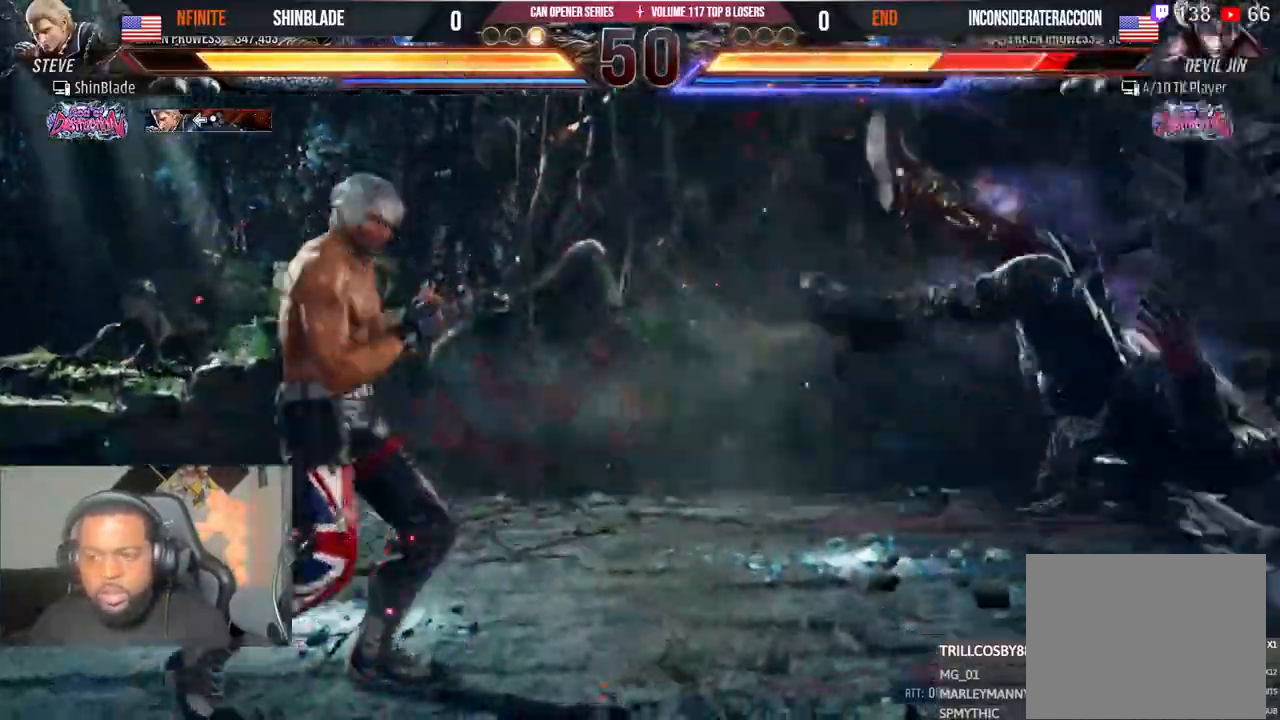
{"dt_ms": 500, "buttons": ["SQUARE"], "left_stick": "center", "right_stick": "center"}
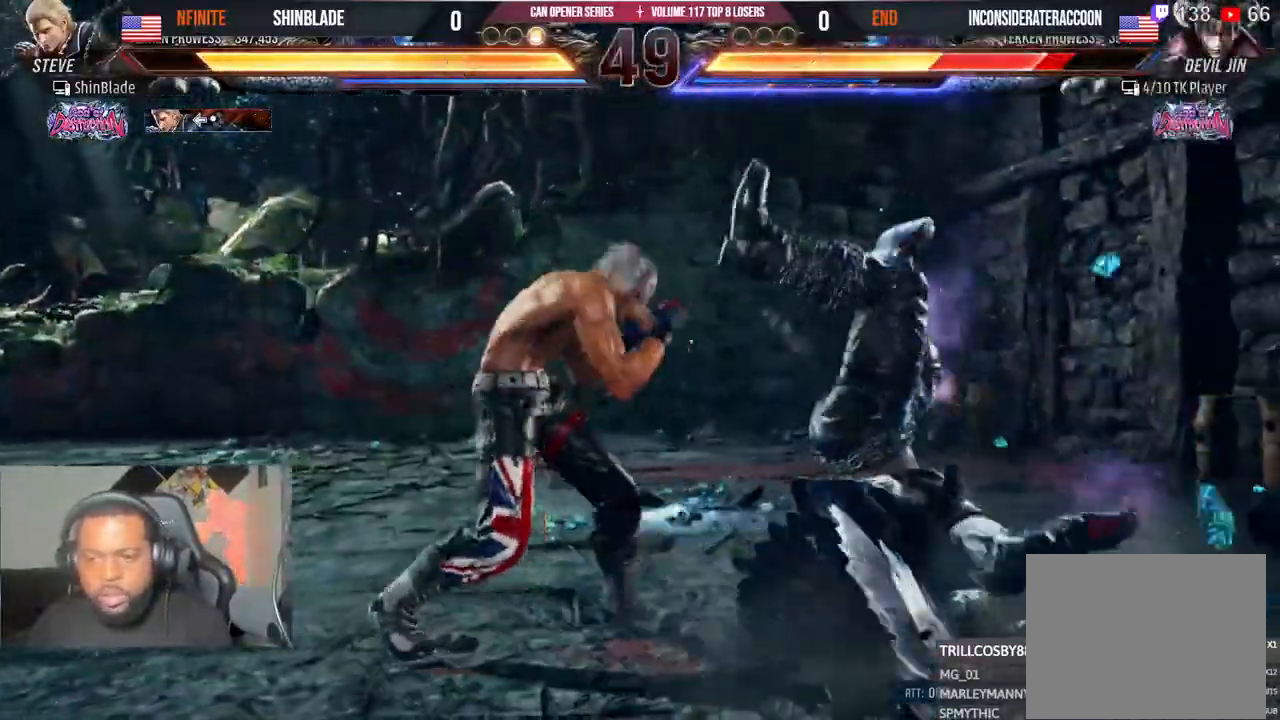
{"dt_ms": 500, "buttons": ["DPAD_RIGHT"], "left_stick": "center", "right_stick": "center", "events": [[67, "SQUARE", "up"], [67, "TRIANGLE", "down"], [150, "TRIANGLE", "up"], [400, "DPAD_RIGHT", "down"], [450, "CROSS", "down"], [500, "CROSS", "up"]]}
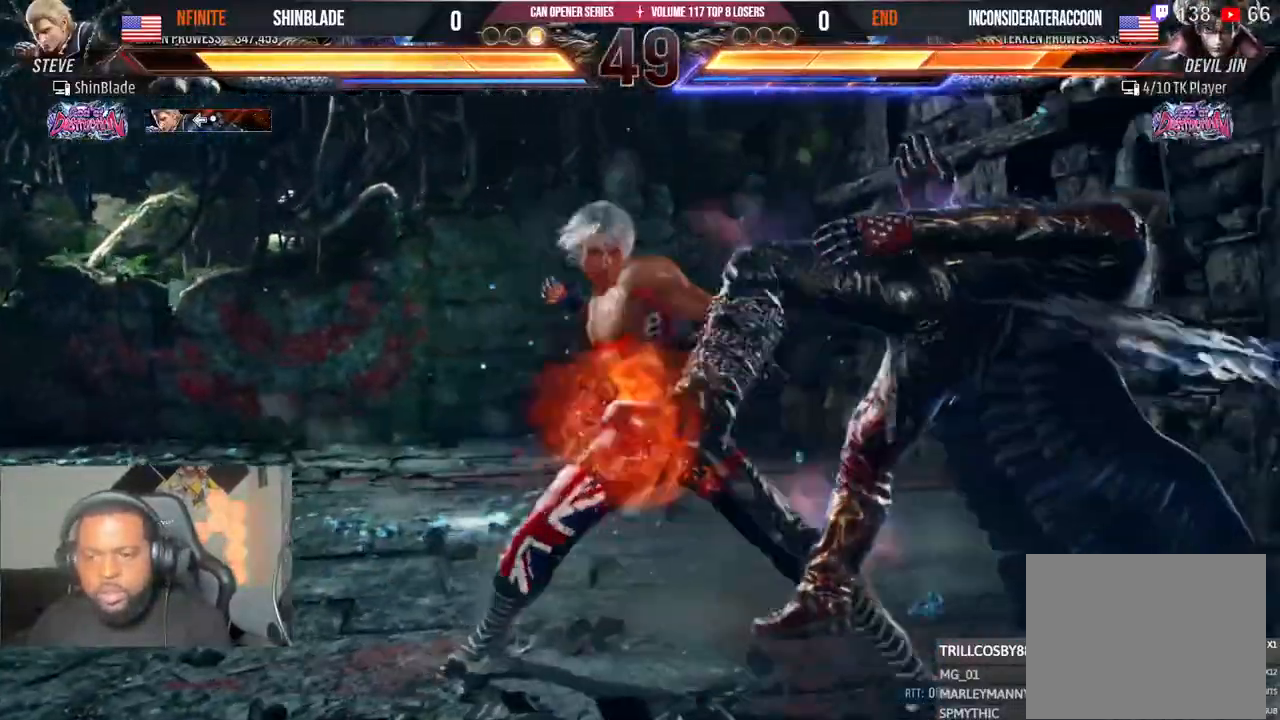
{"dt_ms": 500, "buttons": ["CROSS", "DPAD_RIGHT"], "left_stick": "center", "right_stick": "center", "events": [[67, "CROSS", "down"], [150, "CROSS", "up"], [200, "CROSS", "down"], [267, "CROSS", "up"], [367, "CROSS", "down"], [417, "CROSS", "up"], [467, "CROSS", "down"]]}
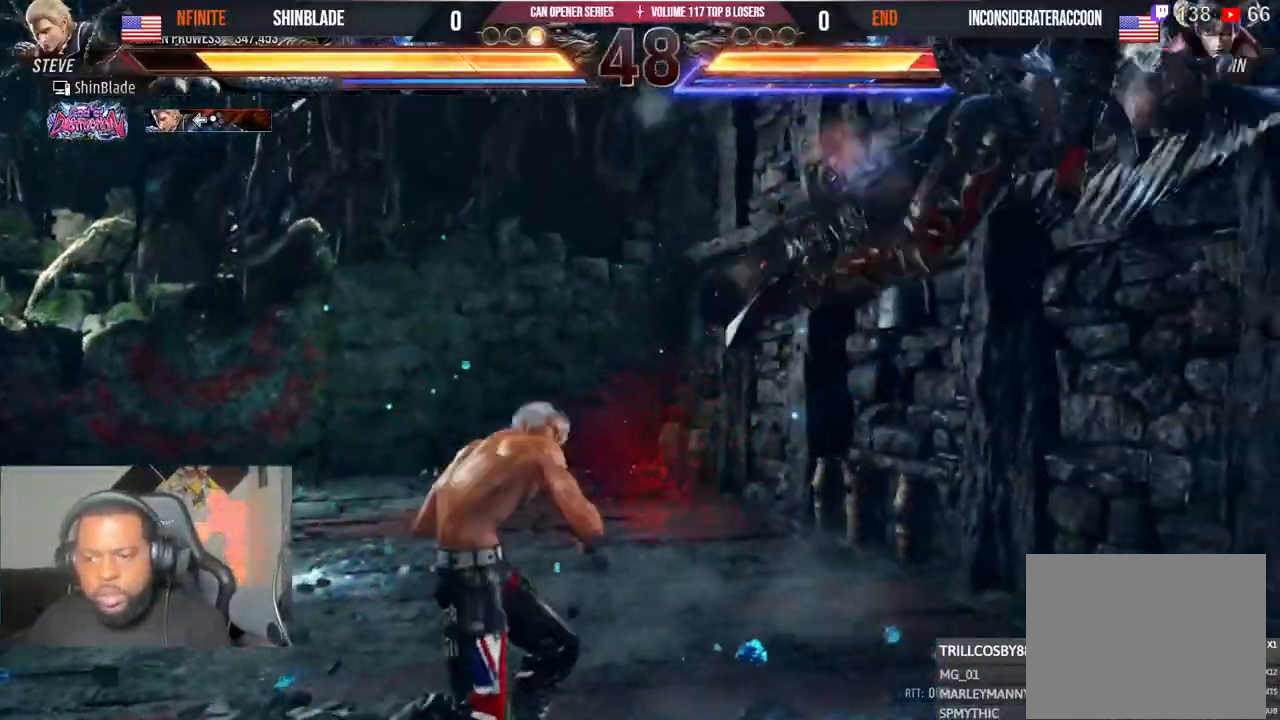
{"dt_ms": 500, "buttons": ["SQUARE", "DPAD_LEFT"], "left_stick": "center", "right_stick": "center", "events": [[50, "SQUARE", "down"], [67, "CROSS", "up"], [133, "SQUARE", "up"], [200, "DPAD_RIGHT", "up"], [200, "DPAD_UP", "down"], [200, "SQUARE", "down"], [267, "DPAD_LEFT", "down"], [267, "SQUARE", "up"], [317, "SQUARE", "down"], [383, "SQUARE", "up"], [450, "SQUARE", "down"], [467, "DPAD_UP", "up"]]}
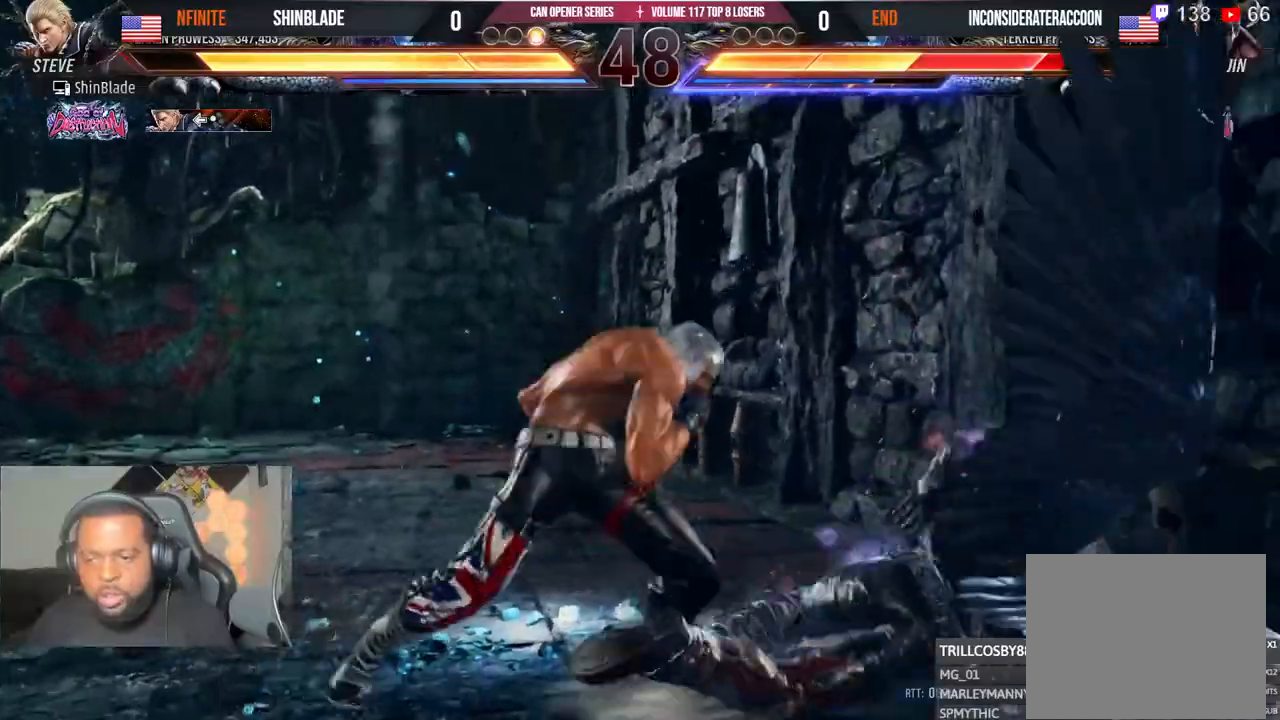
{"dt_ms": 500, "buttons": ["SQUARE", "DPAD_DOWN", "DPAD_RIGHT"], "left_stick": "center", "right_stick": "center", "events": [[17, "SQUARE", "up"], [50, "DPAD_LEFT", "up"], [83, "SQUARE", "down"], [200, "SQUARE", "up"], [400, "DPAD_DOWN", "down"], [400, "DPAD_RIGHT", "down"], [433, "SQUARE", "down"]]}
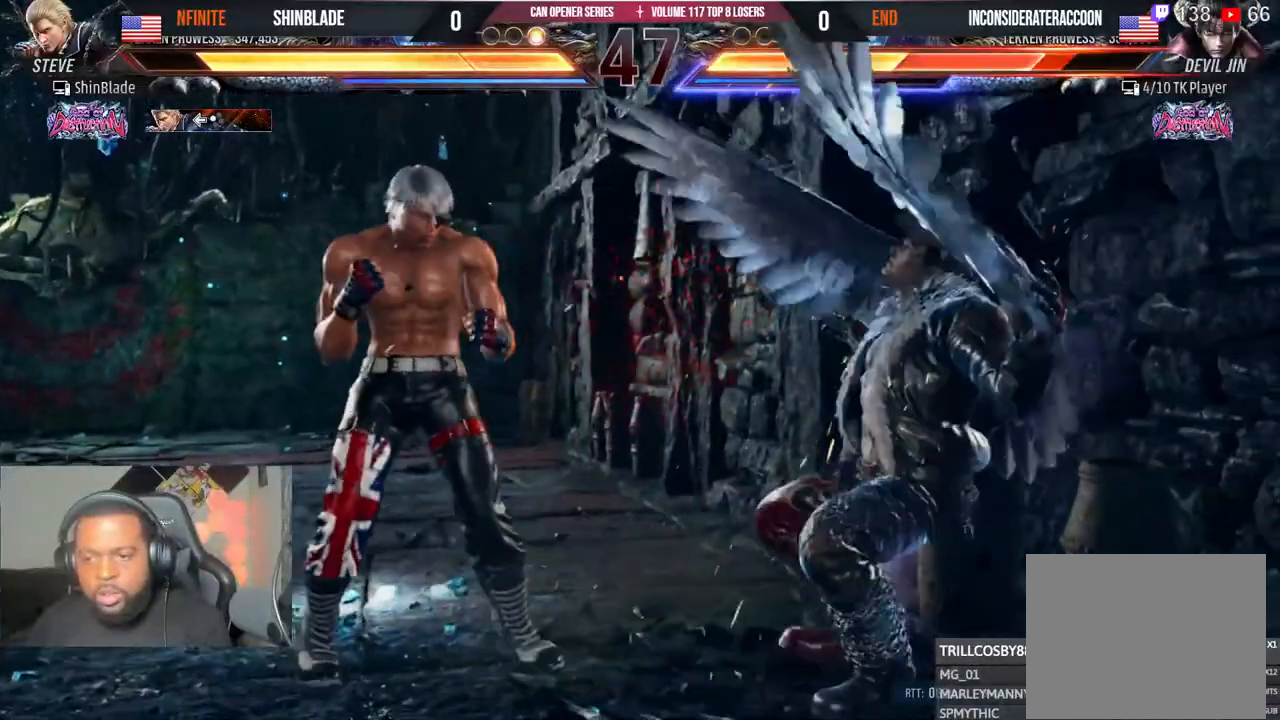
{"dt_ms": 500, "buttons": ["CROSS", "DPAD_DOWN", "DPAD_LEFT"], "left_stick": "center", "right_stick": "center", "events": [[17, "SQUARE", "up"], [33, "DPAD_DOWN", "up"], [33, "DPAD_RIGHT", "up"], [433, "DPAD_LEFT", "down"], [450, "DPAD_DOWN", "down"], [467, "CROSS", "down"]]}